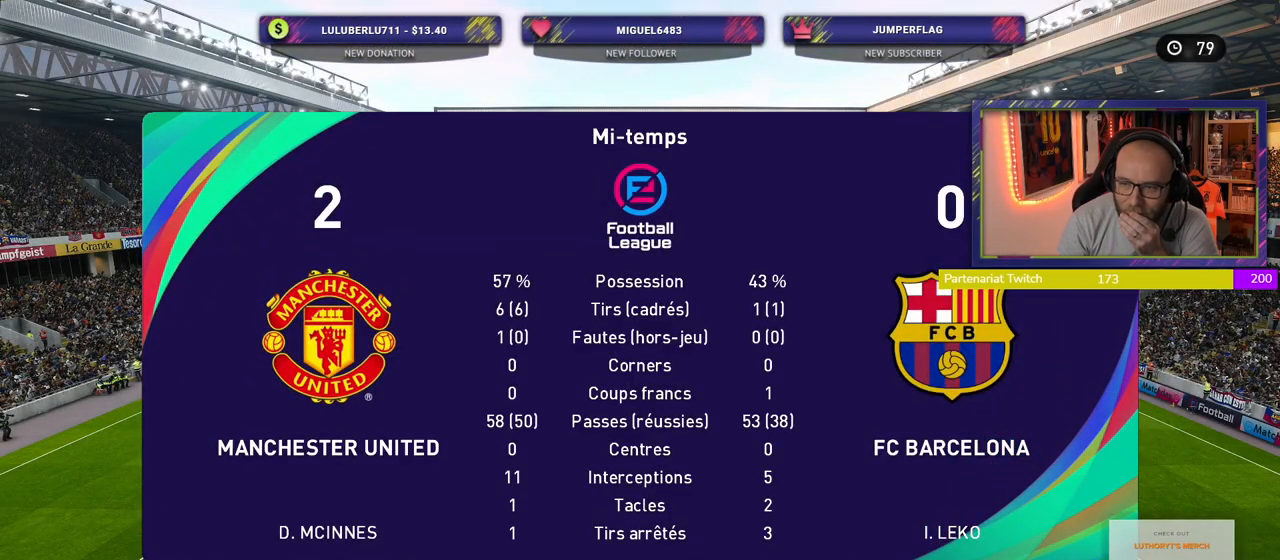
Gameplay with a controller (PlayStation layout); each line is a JSON object with the inputs held at the frame after it. "events" lists button and stick changes between this image and that frame as [ms after this image, input, new state], when the widget could be followed in between.
{"buttons": ["CROSS"], "left_stick": "center", "right_stick": "center", "events": [[440, "CROSS", "down"]]}
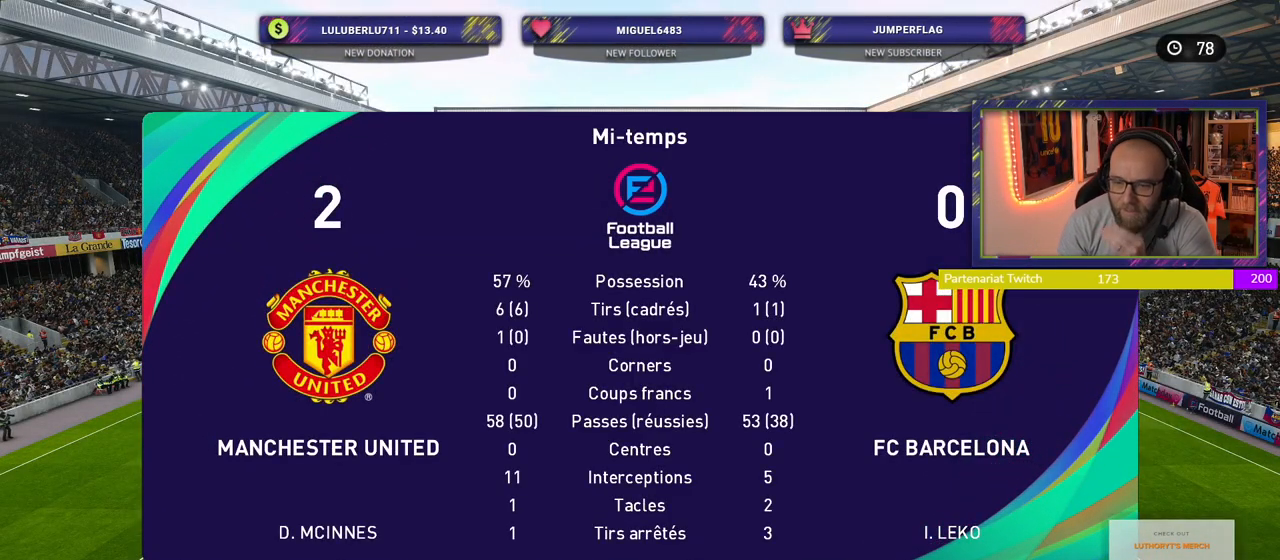
{"buttons": [], "left_stick": "center", "right_stick": "center", "events": [[40, "CROSS", "up"]]}
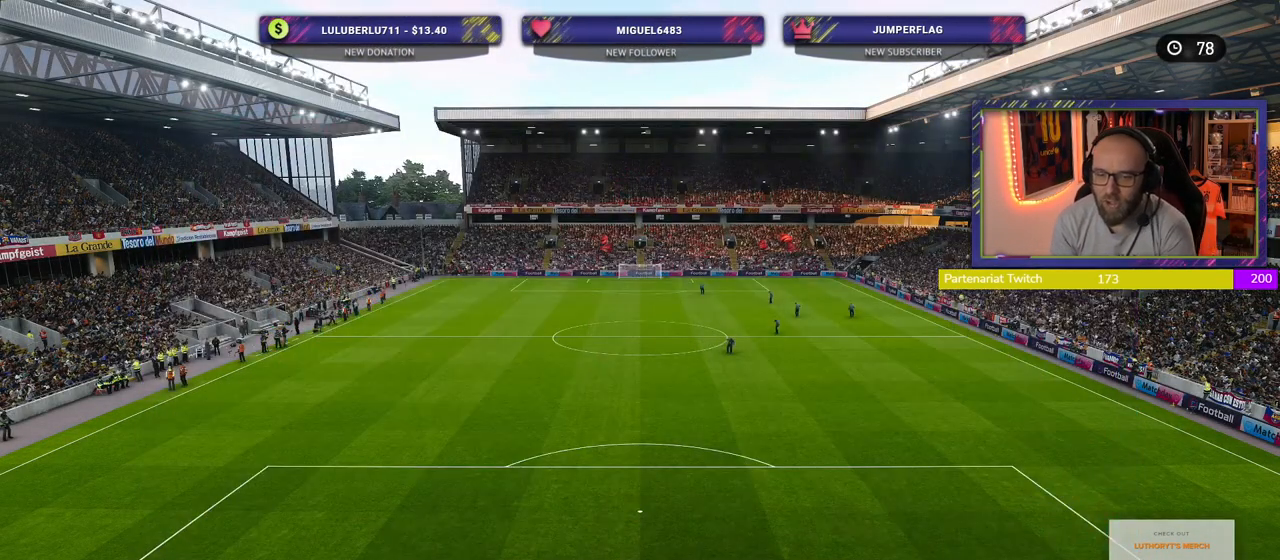
{"buttons": [], "left_stick": "center", "right_stick": "center", "events": []}
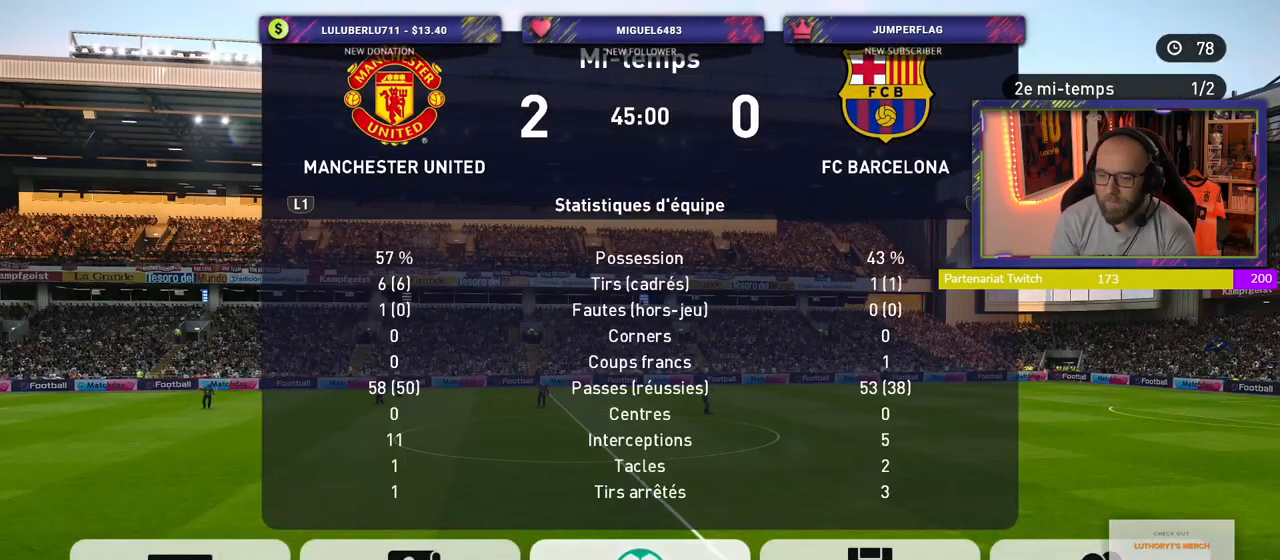
{"buttons": ["CROSS"], "left_stick": "center", "right_stick": "center", "events": [[380, "CROSS", "down"]]}
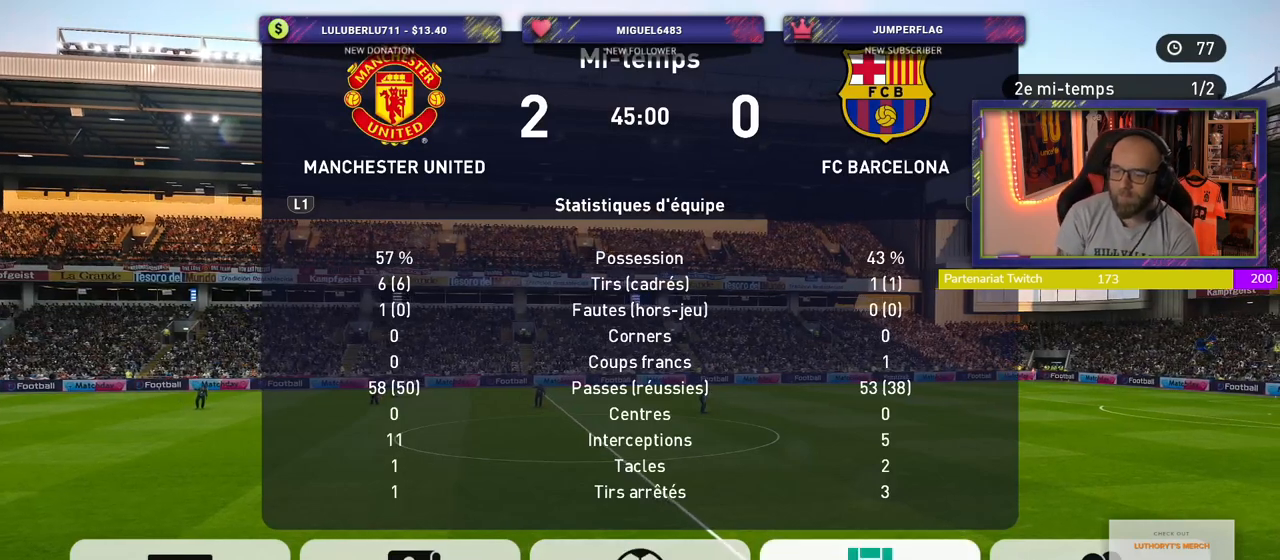
{"buttons": [], "left_stick": "center", "right_stick": "center", "events": [[40, "CROSS", "up"]]}
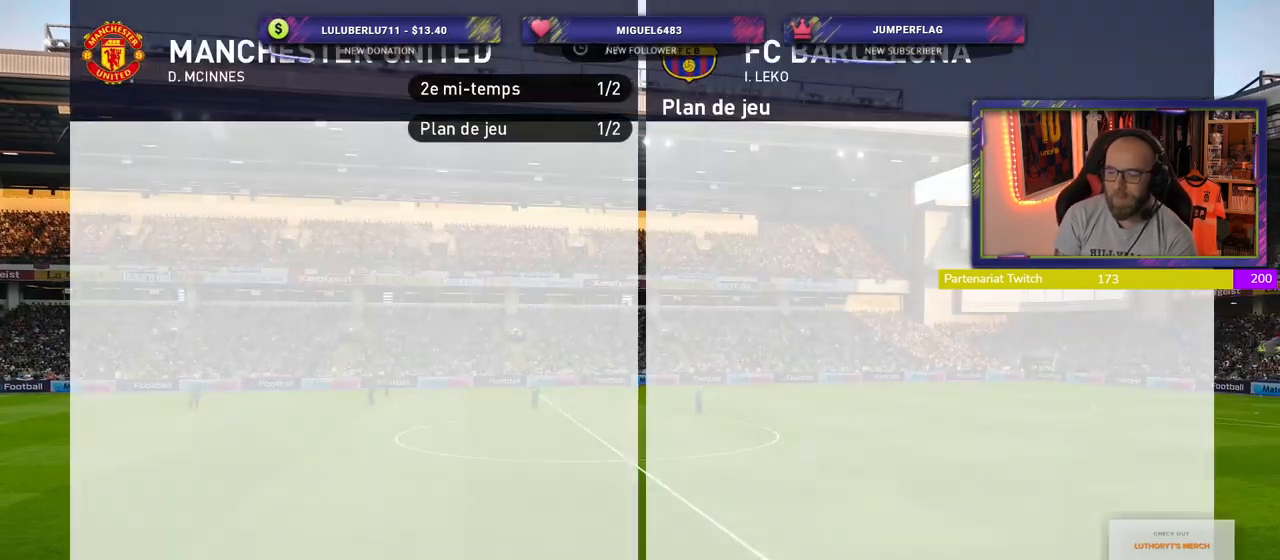
{"buttons": [], "left_stick": "center", "right_stick": "center", "events": []}
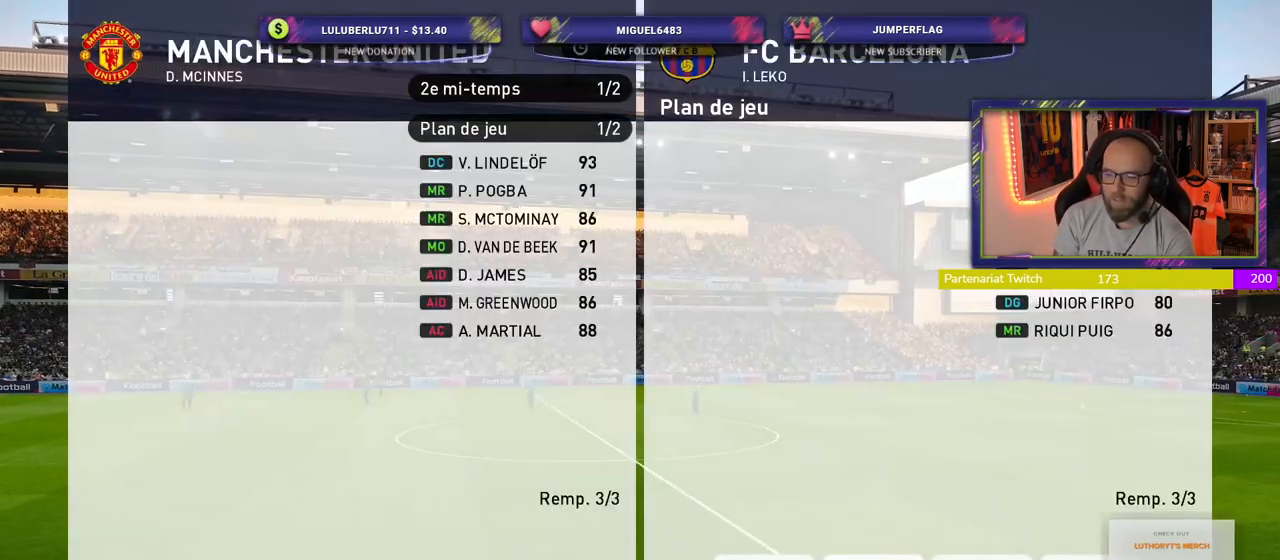
{"buttons": [], "left_stick": "center", "right_stick": "center", "events": []}
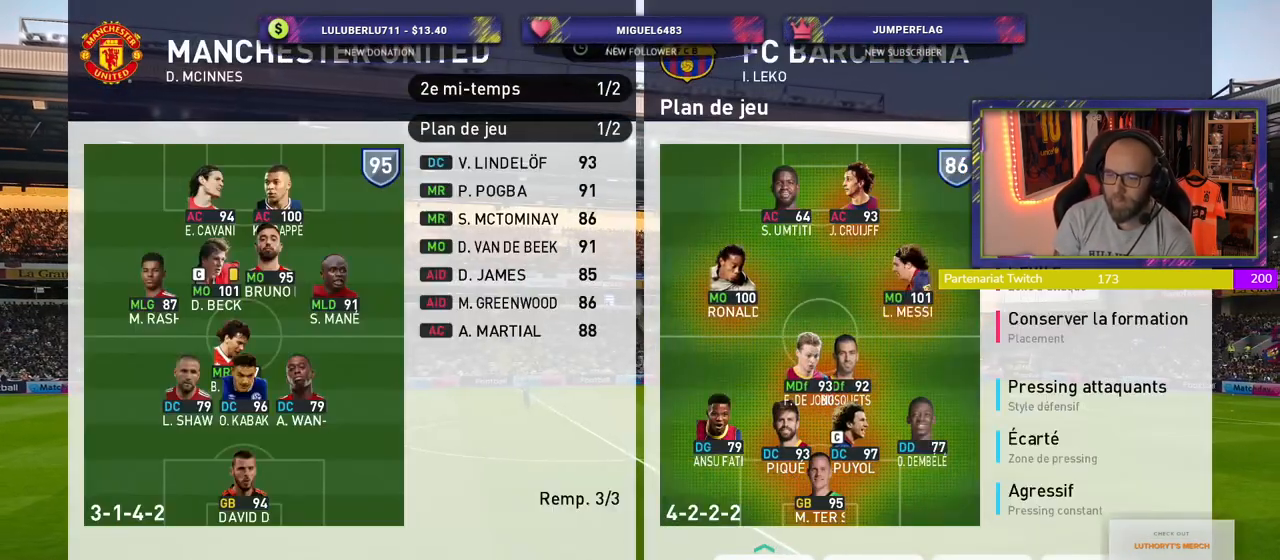
{"buttons": [], "left_stick": "center", "right_stick": "center", "events": [[300, "R2", "down"], [420, "R2", "up"]]}
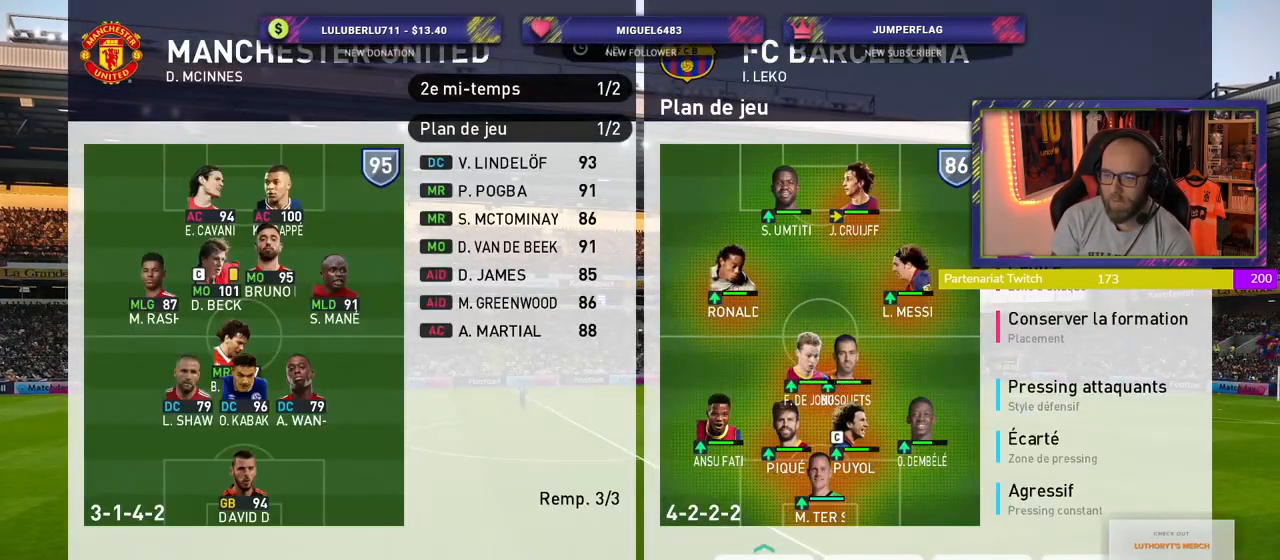
{"buttons": [], "left_stick": "center", "right_stick": "center", "events": []}
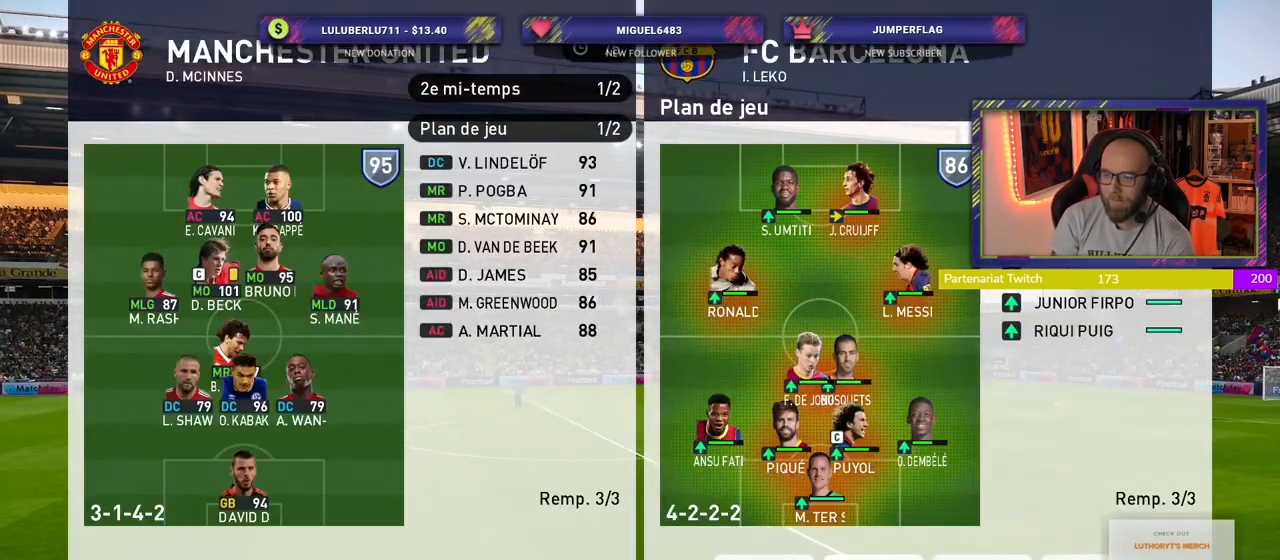
{"buttons": [], "left_stick": "center", "right_stick": "center", "events": [[40, "CROSS", "down"], [200, "CROSS", "up"]]}
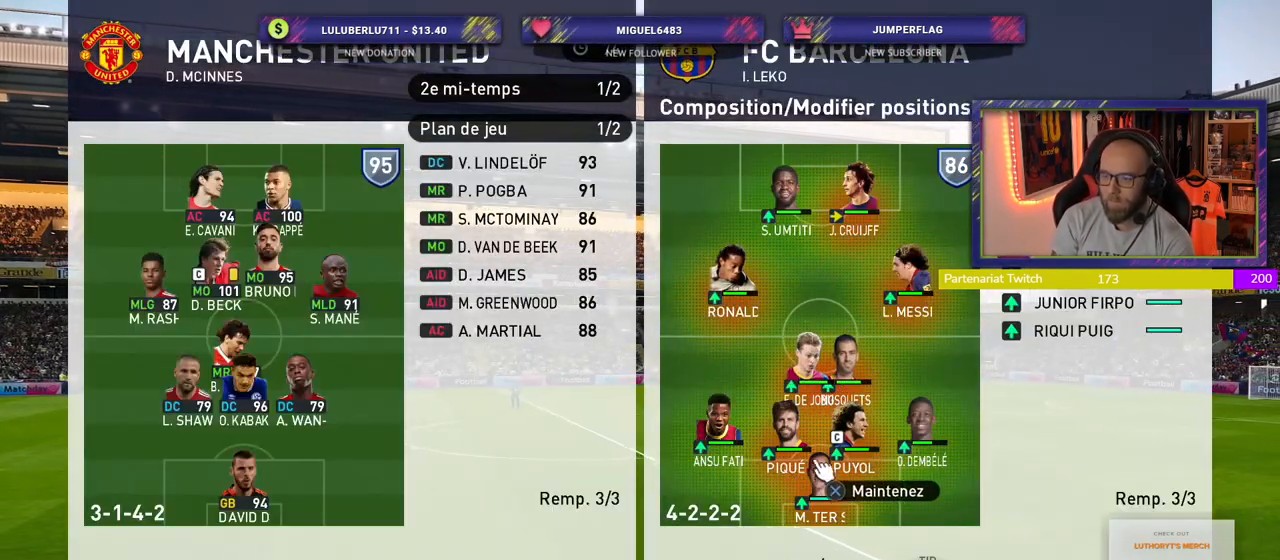
{"buttons": [], "left_stick": "center", "right_stick": "center", "events": []}
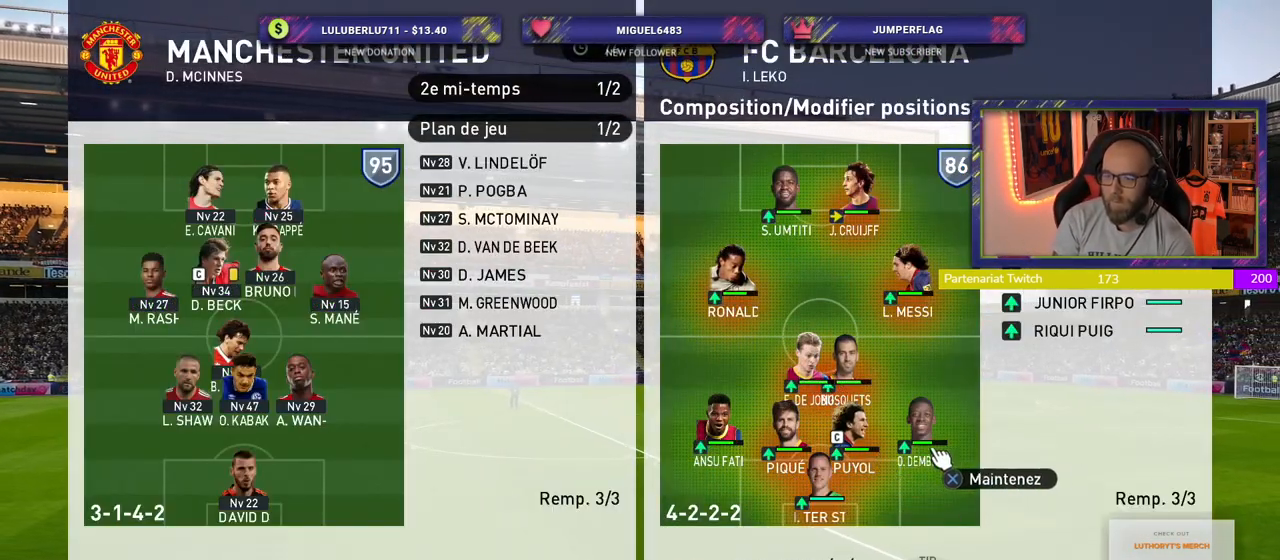
{"buttons": ["CROSS"], "left_stick": "center", "right_stick": "center", "events": [[400, "CROSS", "down"]]}
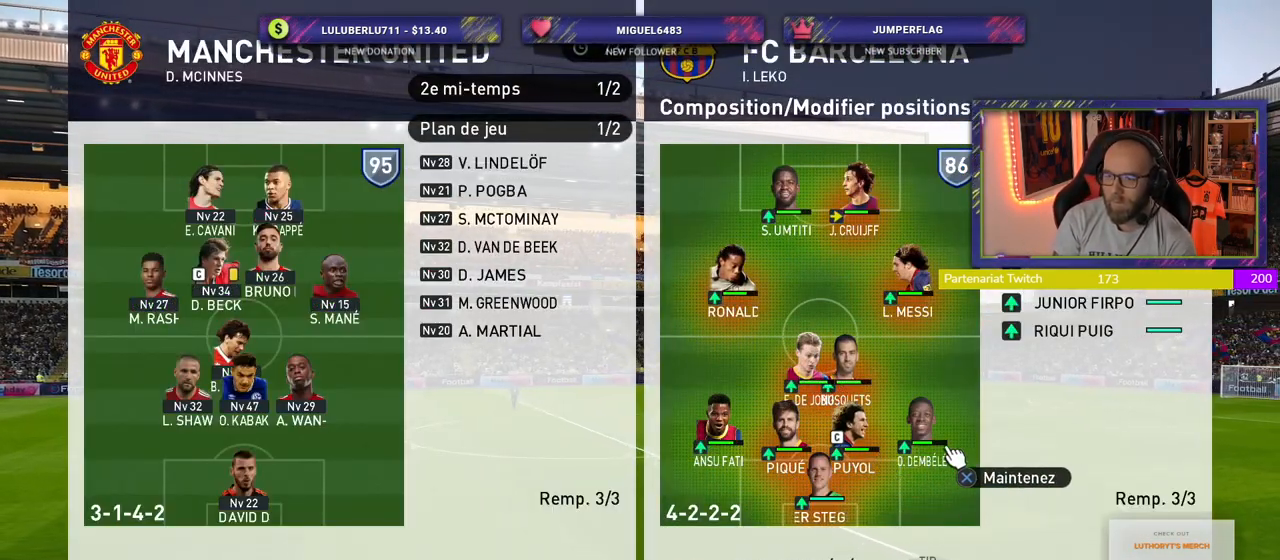
{"buttons": [], "left_stick": "center", "right_stick": "center", "events": [[40, "CROSS", "up"]]}
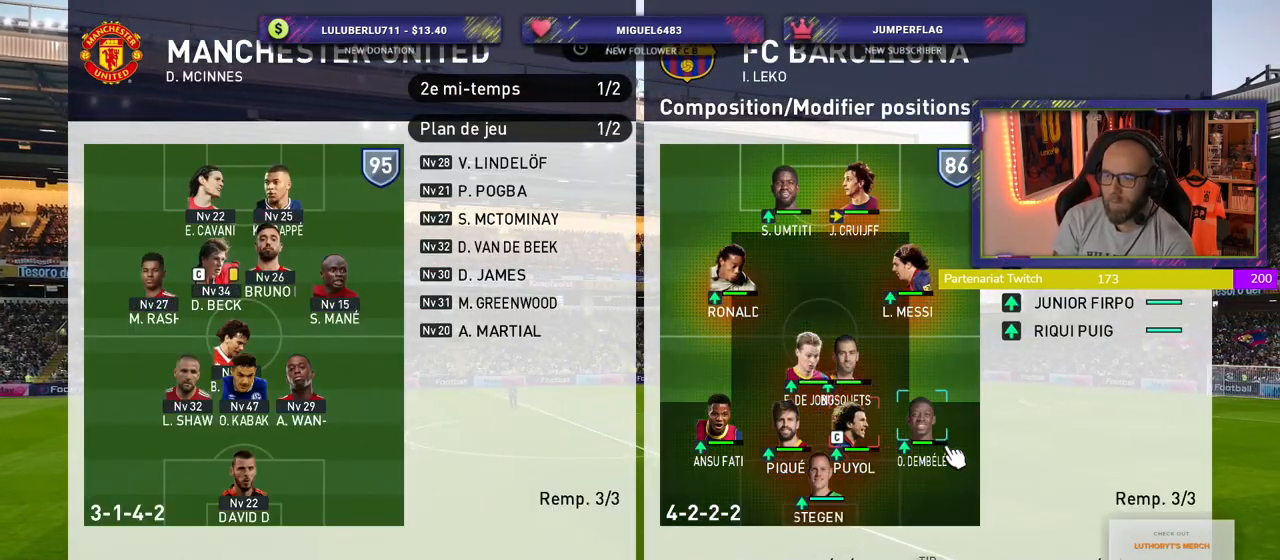
{"buttons": [], "left_stick": "center", "right_stick": "center", "events": []}
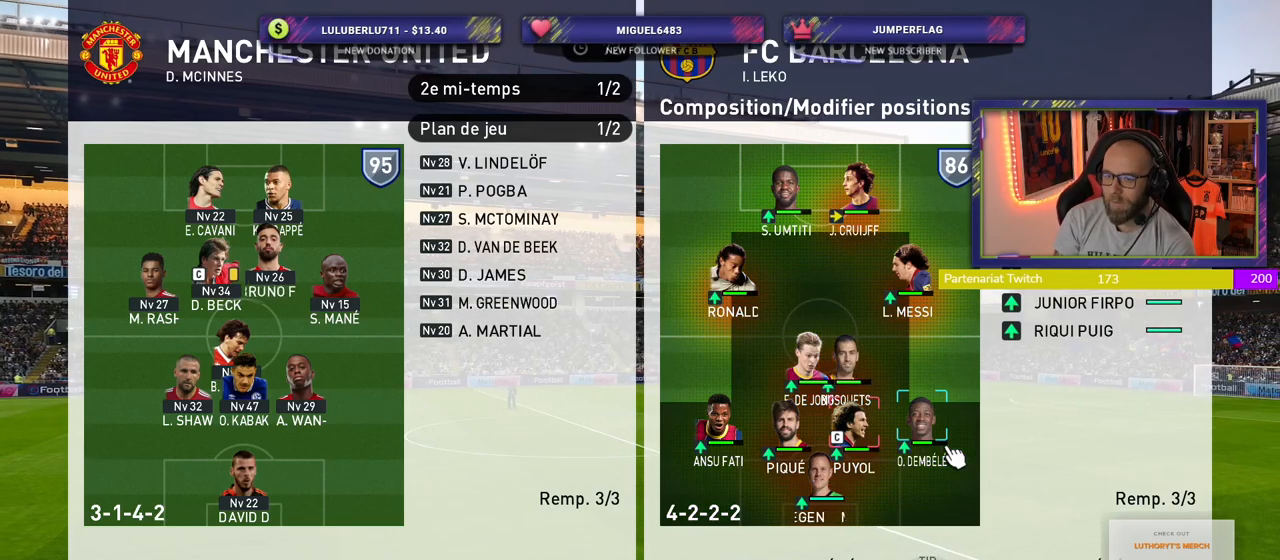
{"buttons": [], "left_stick": "center", "right_stick": "center", "events": []}
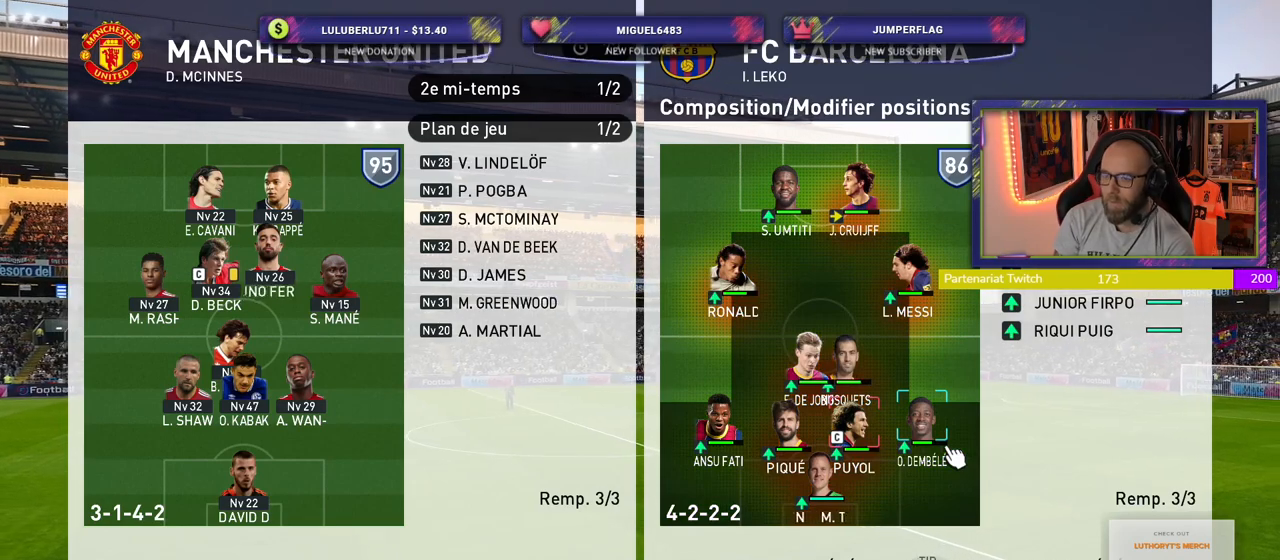
{"buttons": [], "left_stick": "center", "right_stick": "center", "events": []}
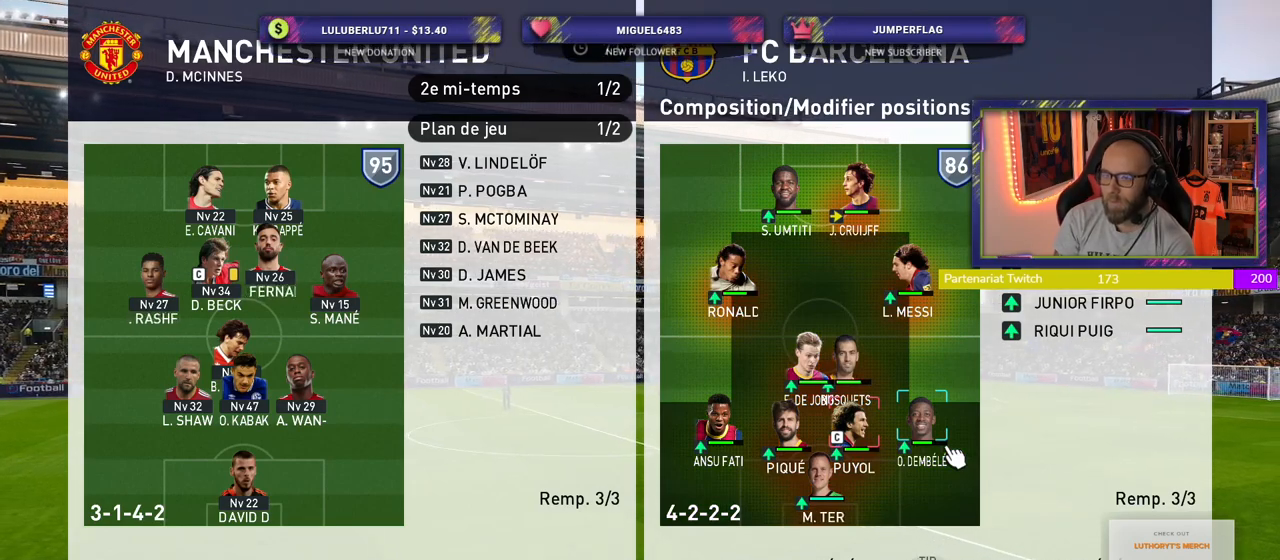
{"buttons": [], "left_stick": "center", "right_stick": "center", "events": []}
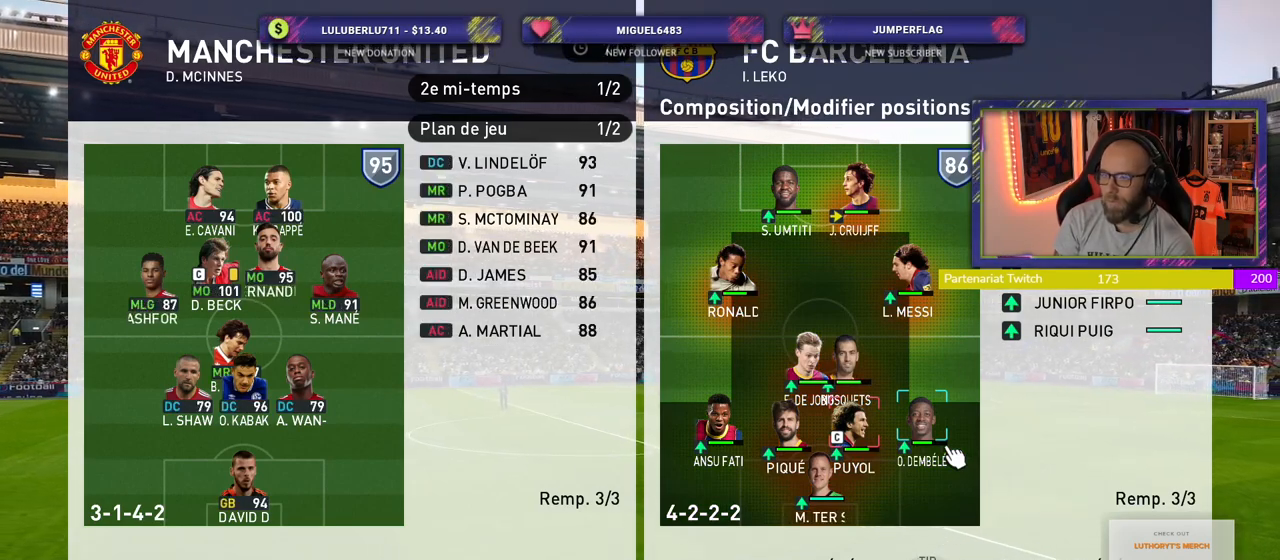
{"buttons": [], "left_stick": "center", "right_stick": "center", "events": []}
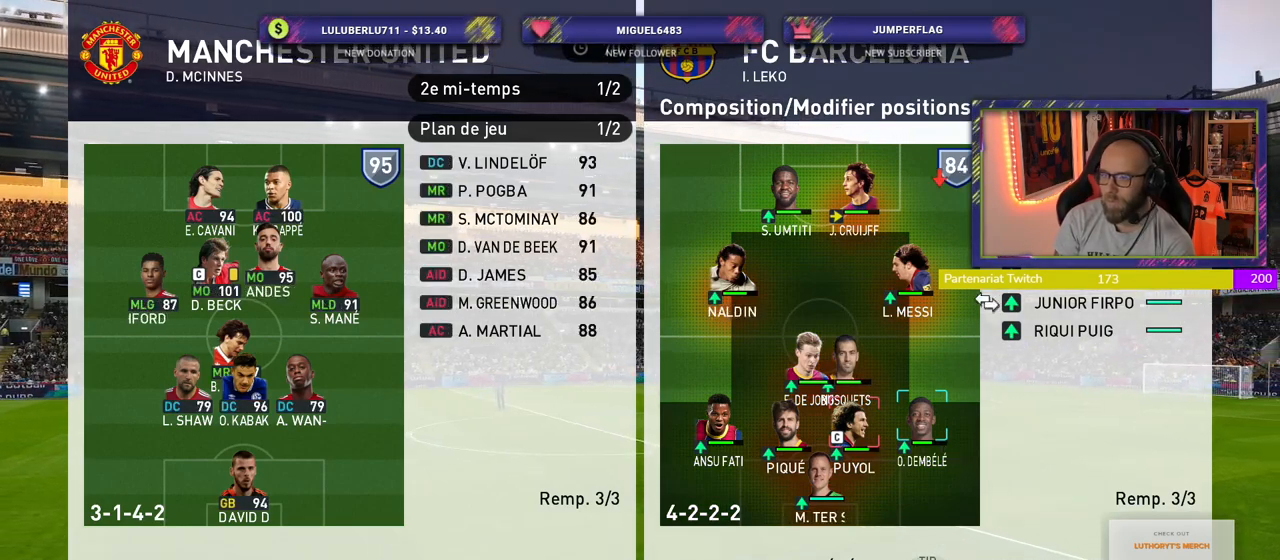
{"buttons": [], "left_stick": "center", "right_stick": "center", "events": []}
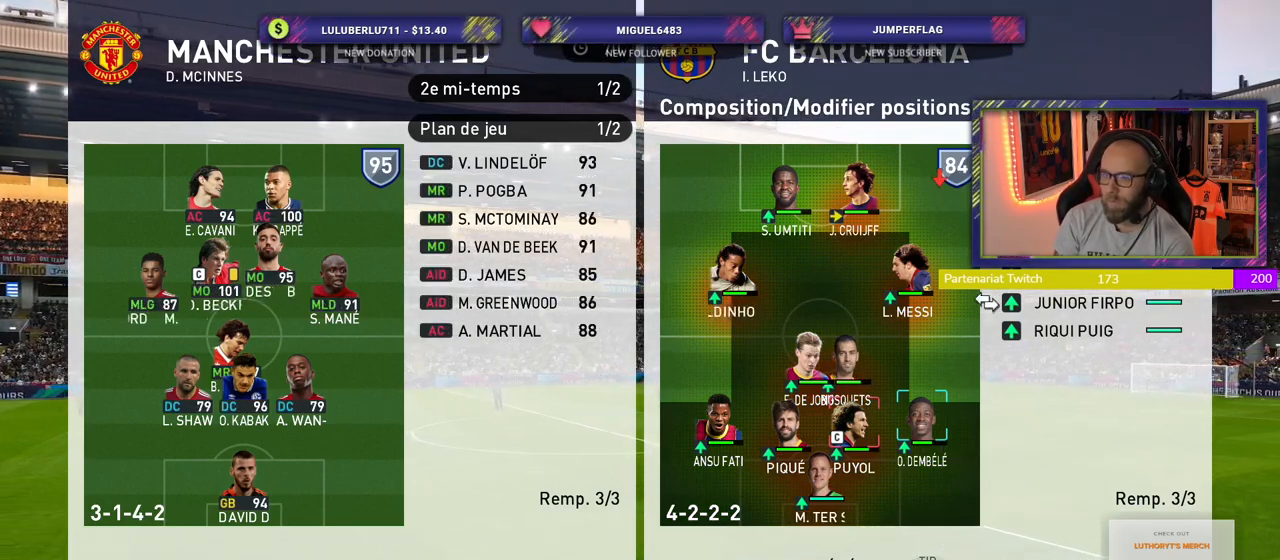
{"buttons": [], "left_stick": "center", "right_stick": "center", "events": []}
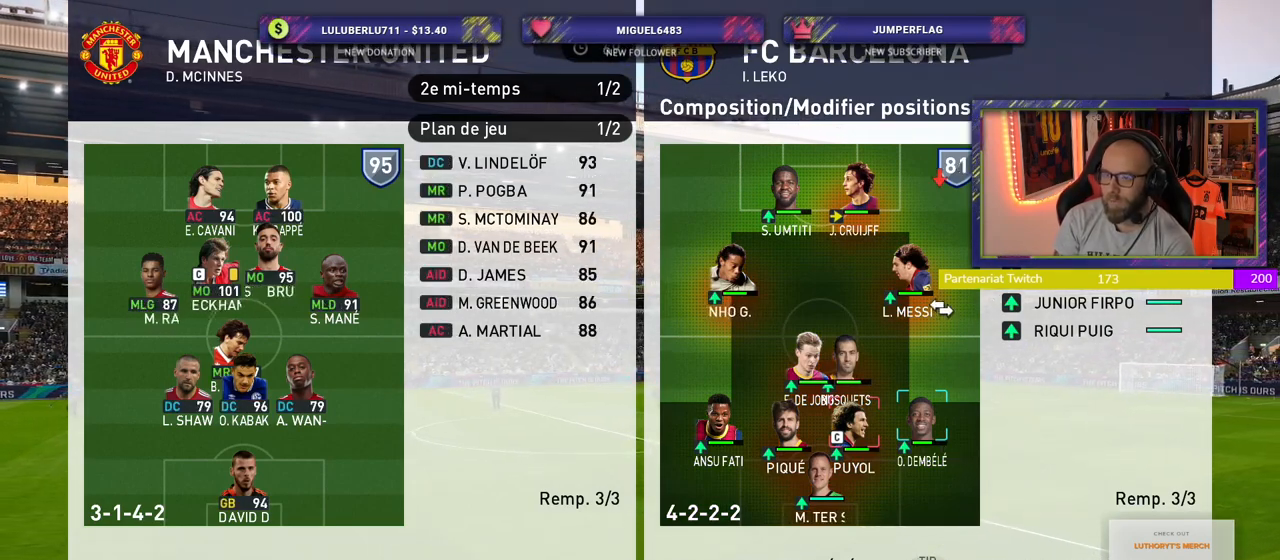
{"buttons": [], "left_stick": "center", "right_stick": "center", "events": [[120, "CIRCLE", "down"], [240, "CIRCLE", "up"]]}
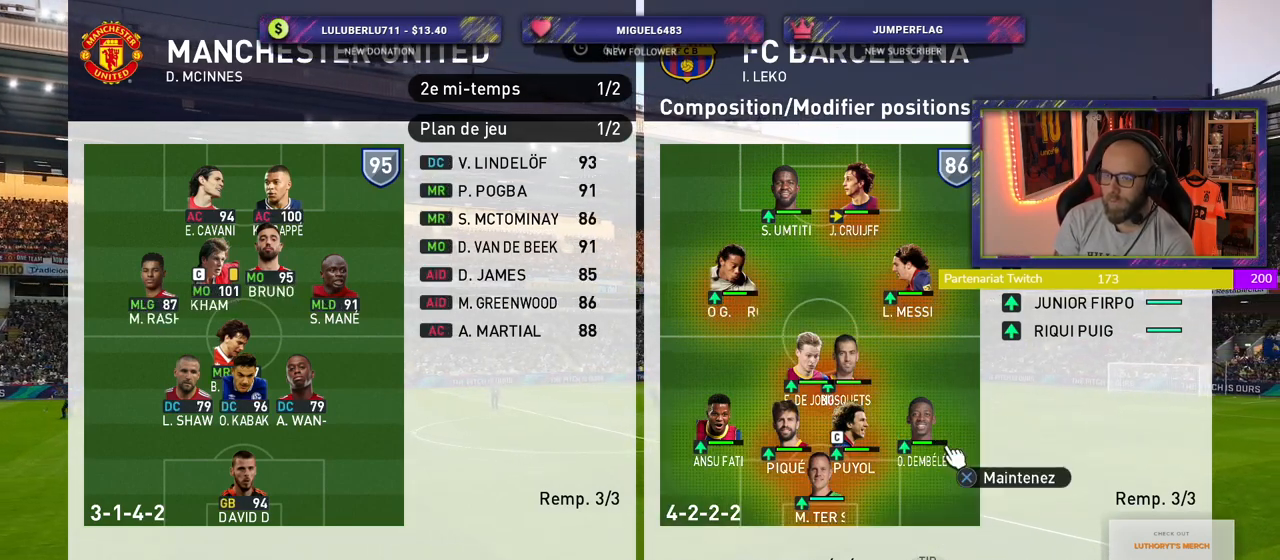
{"buttons": [], "left_stick": "center", "right_stick": "center", "events": []}
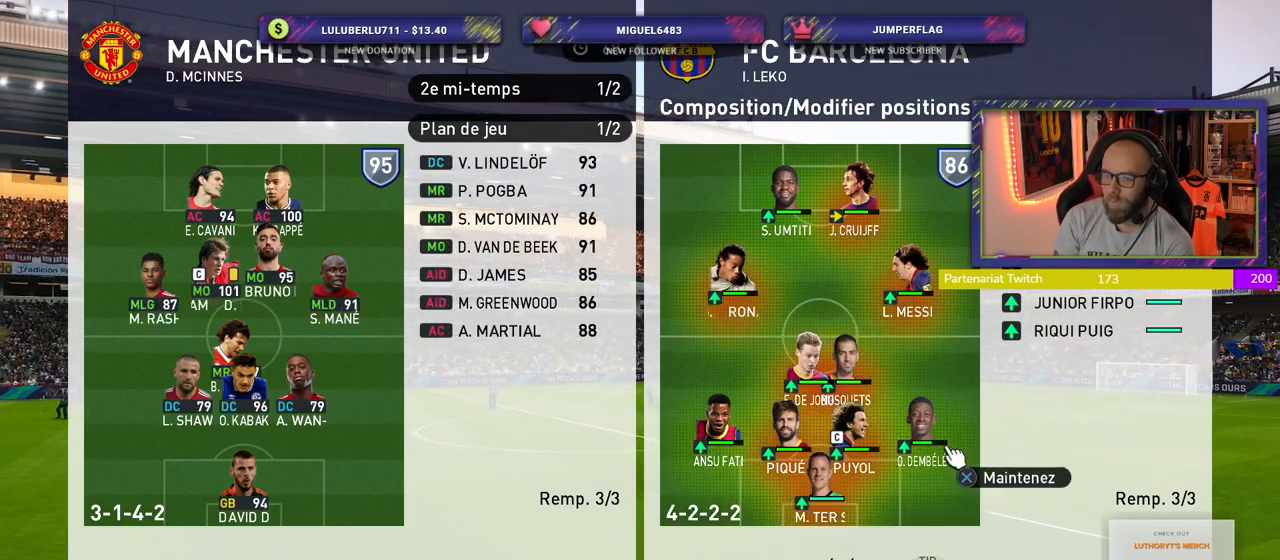
{"buttons": [], "left_stick": "center", "right_stick": "center", "events": []}
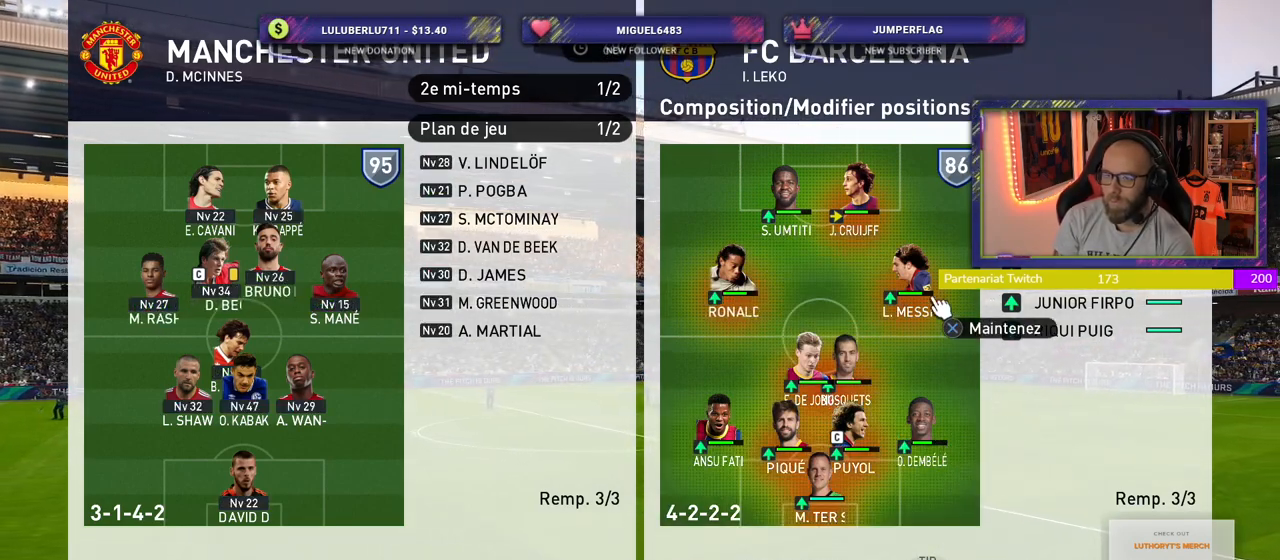
{"buttons": [], "left_stick": "center", "right_stick": "center", "events": []}
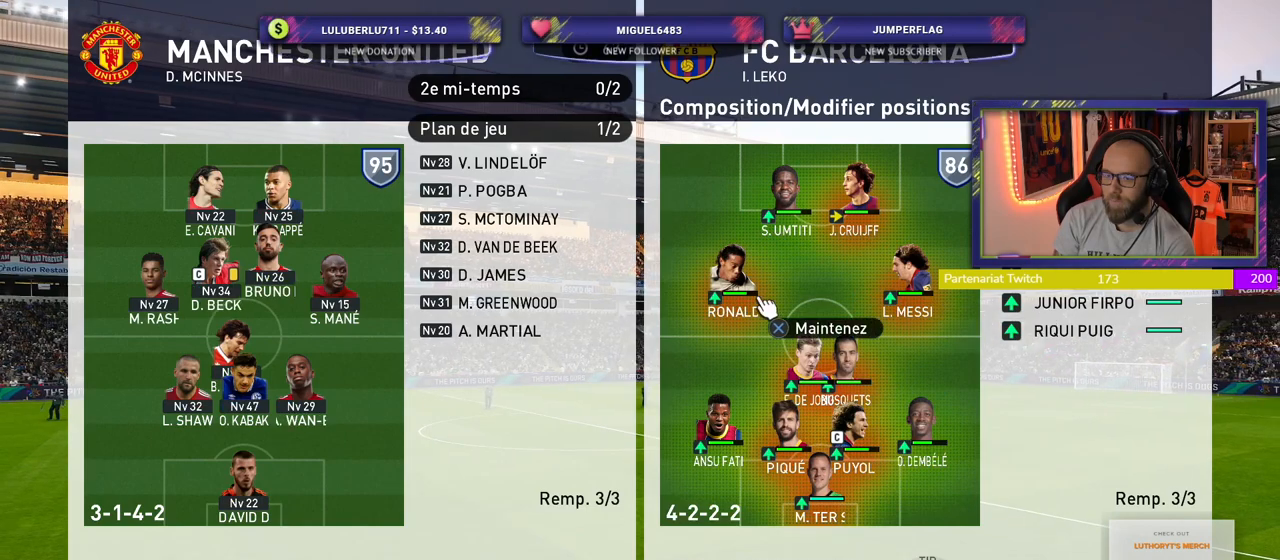
{"buttons": [], "left_stick": "center", "right_stick": "center", "events": []}
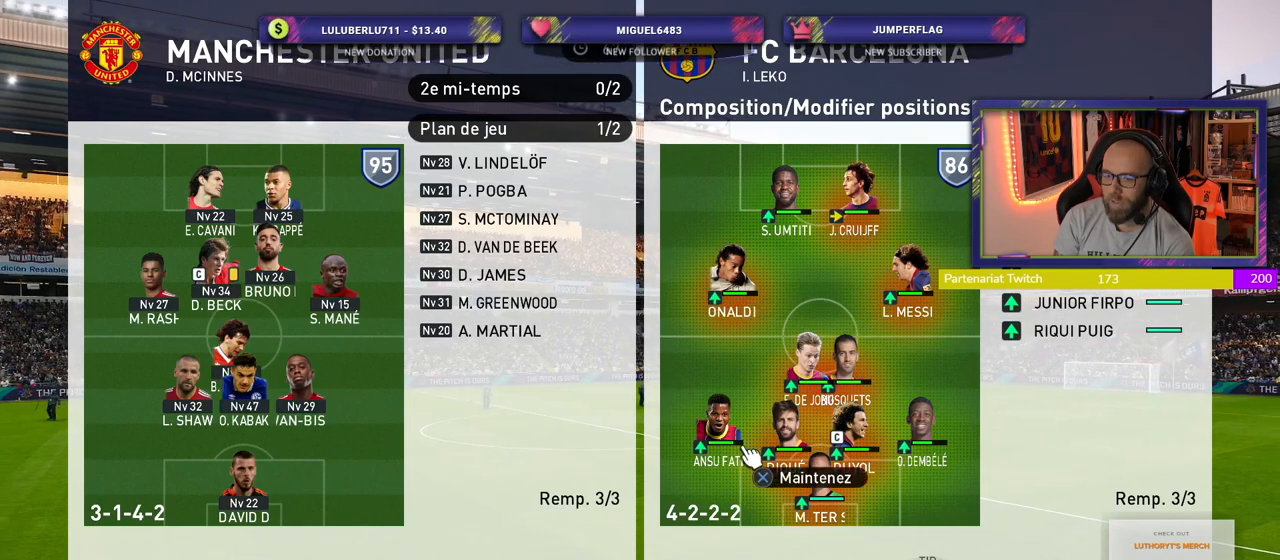
{"buttons": [], "left_stick": "center", "right_stick": "center", "events": [[100, "CROSS", "down"], [220, "CROSS", "up"], [300, "left_stick", "up-right"], [500, "left_stick", "center"]]}
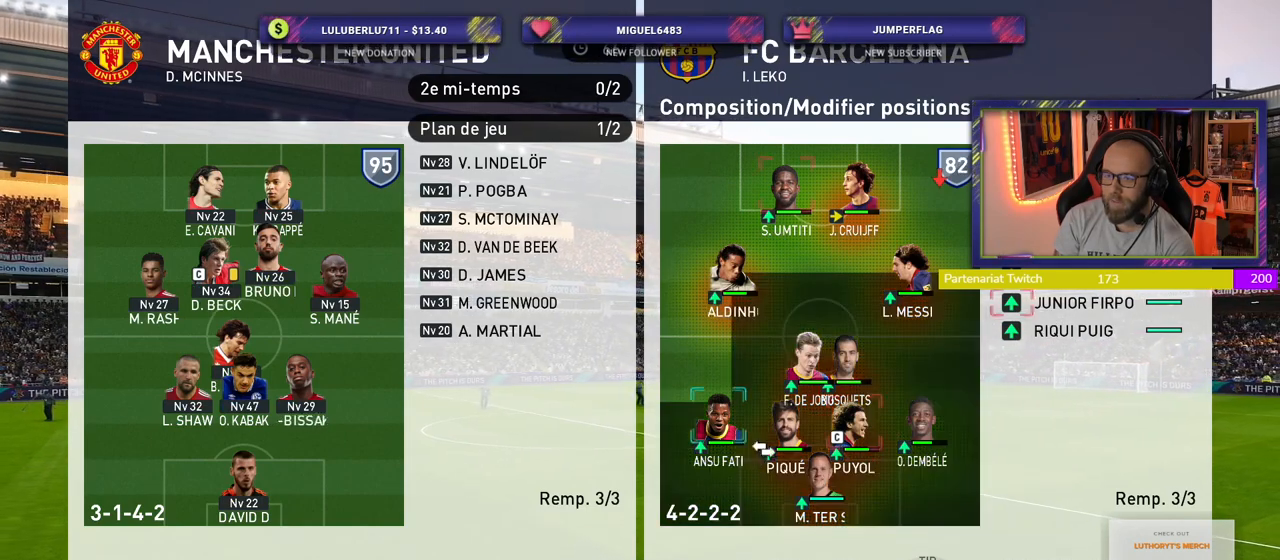
{"buttons": [], "left_stick": "up-left", "right_stick": "center", "events": [[60, "left_stick", "up"], [140, "left_stick", "up-right"], [300, "left_stick", "up"], [380, "left_stick", "up-left"]]}
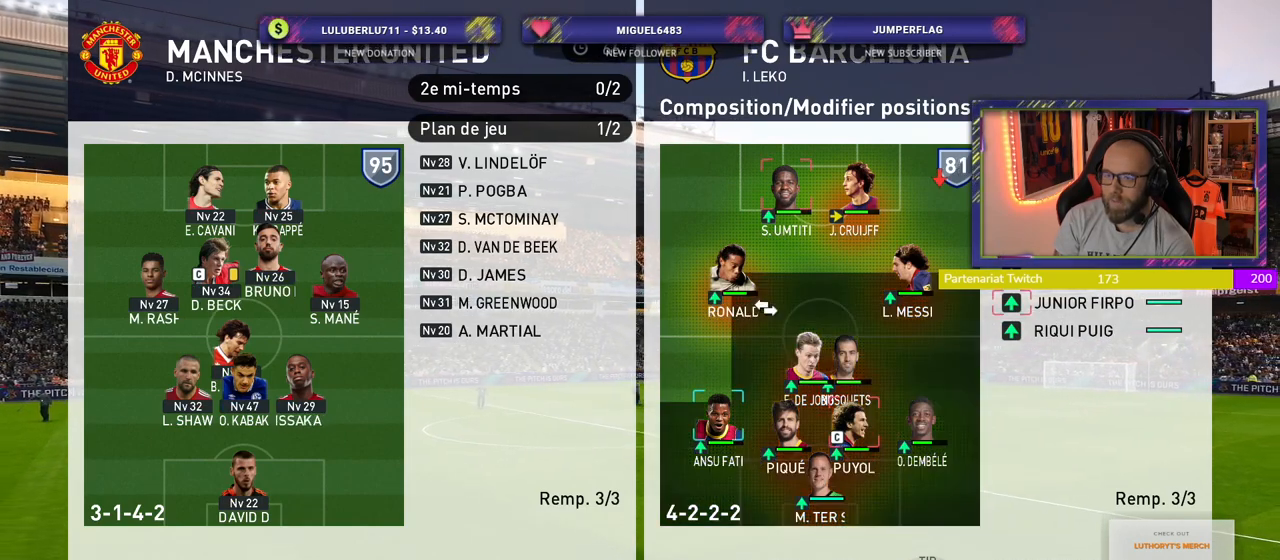
{"buttons": [], "left_stick": "center", "right_stick": "center", "events": [[20, "left_stick", "center"], [300, "left_stick", "up"], [460, "left_stick", "center"]]}
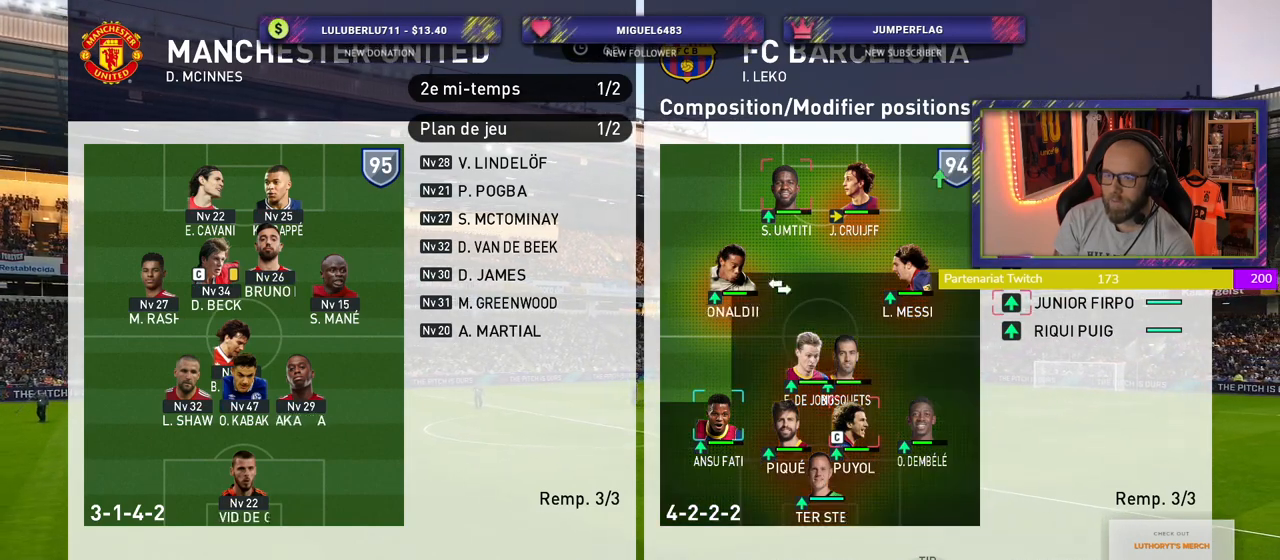
{"buttons": [], "left_stick": "center", "right_stick": "center", "events": [[240, "CROSS", "down"], [360, "CROSS", "up"]]}
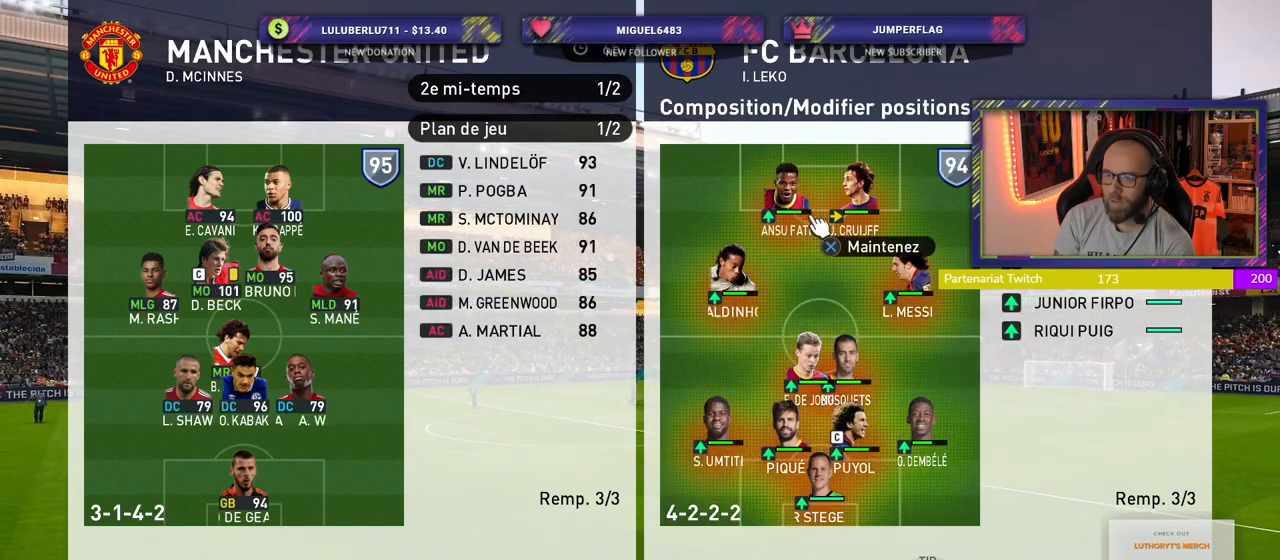
{"buttons": [], "left_stick": "center", "right_stick": "center", "events": [[40, "left_stick", "right"], [200, "left_stick", "center"], [300, "CROSS", "down"], [460, "CROSS", "up"]]}